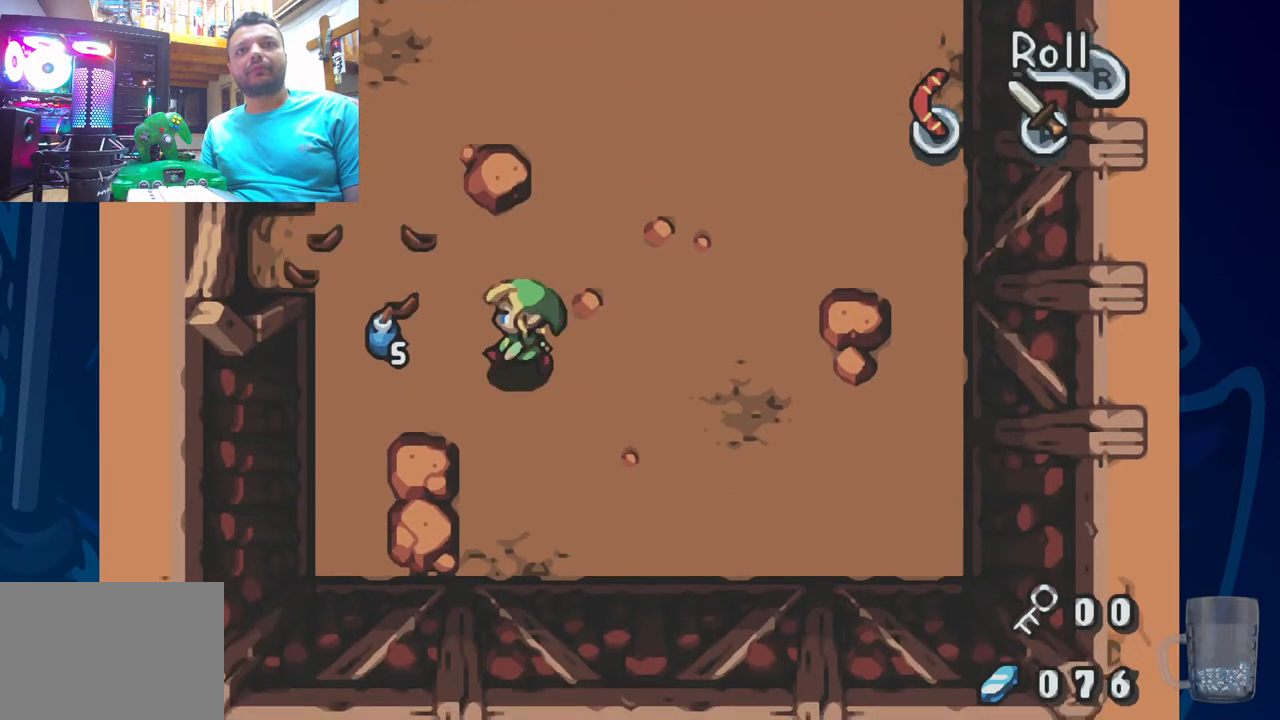
Gameplay with a controller (PlayStation layout); each line is a JSON object with the inputs held at the frame after it (dt_ms = milliseconds from this image to that frame). "events" lists button and stick changes between this image and that frame as [ms after this image, input, new state], when the widget could be followed in between. Not read: DPAD_DOWN DPAD_RIGHT.
{"dt_ms": 500, "buttons": [], "left_stick": "center", "right_stick": "center", "events": [[467, "DPAD_LEFT", "up"]]}
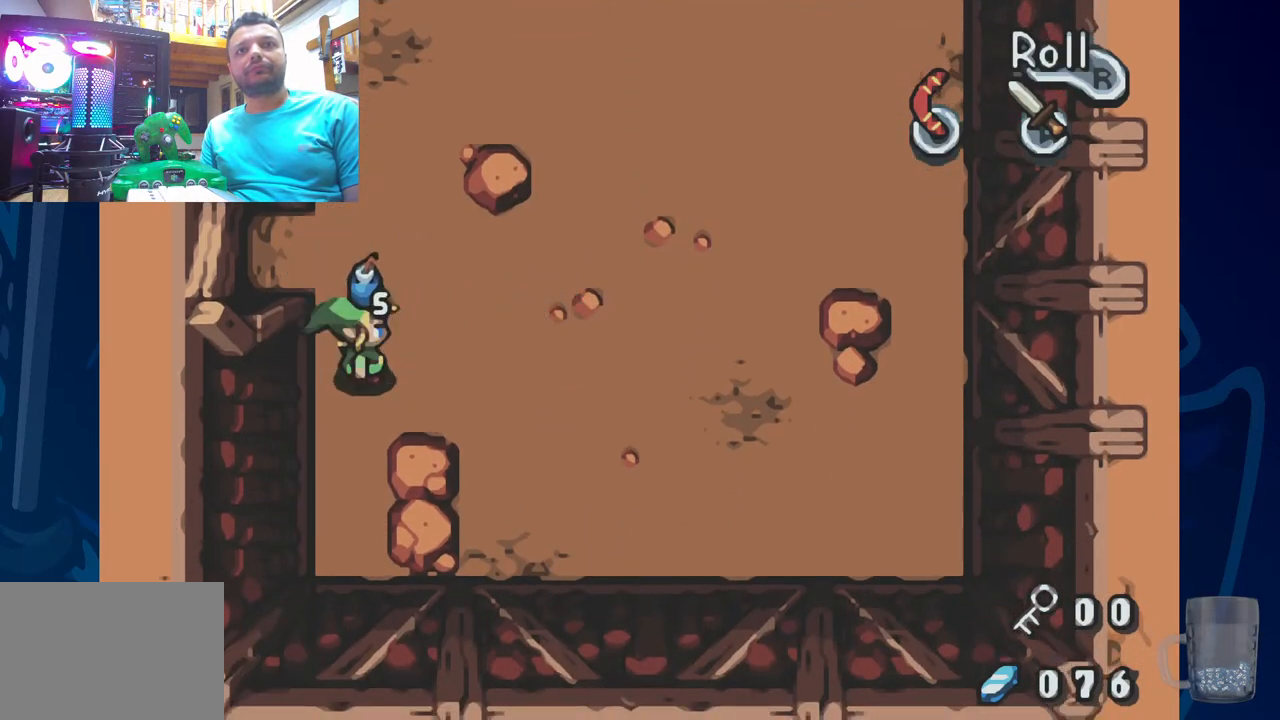
{"dt_ms": 500, "buttons": ["DPAD_LEFT"], "left_stick": "center", "right_stick": "center", "events": [[333, "DPAD_LEFT", "down"]]}
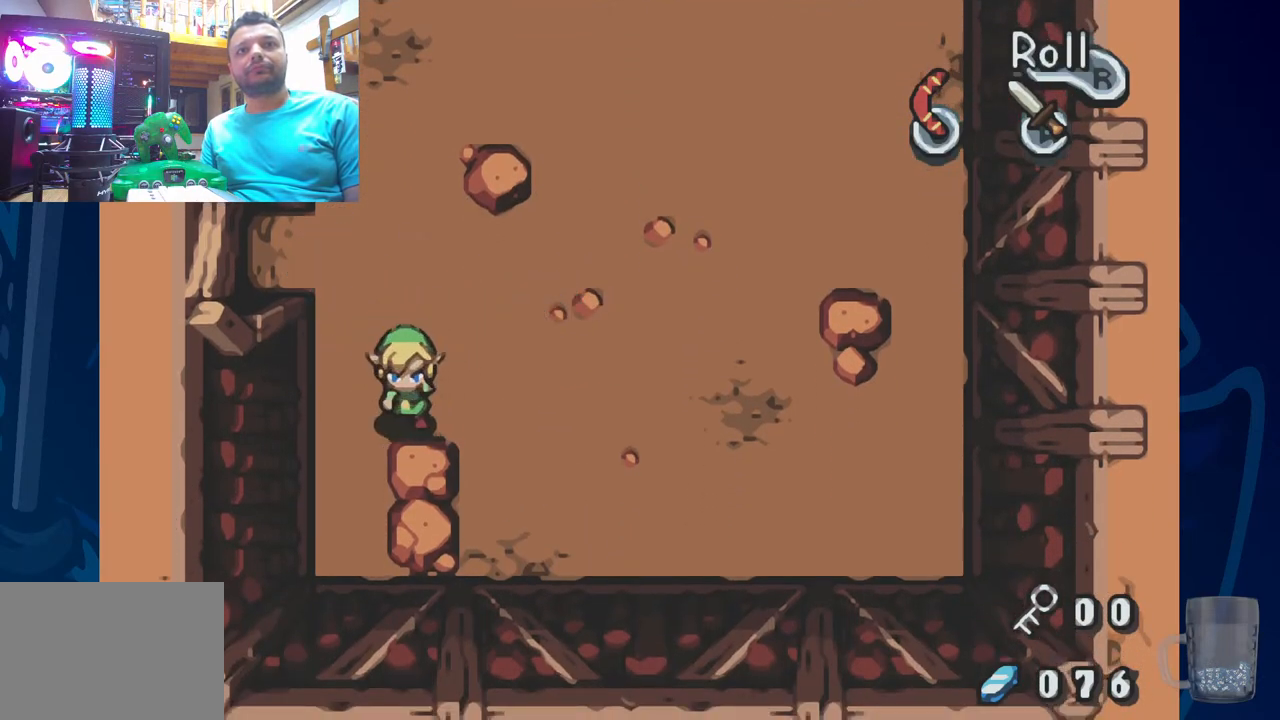
{"dt_ms": 500, "buttons": [], "left_stick": "center", "right_stick": "center", "events": [[150, "DPAD_LEFT", "up"]]}
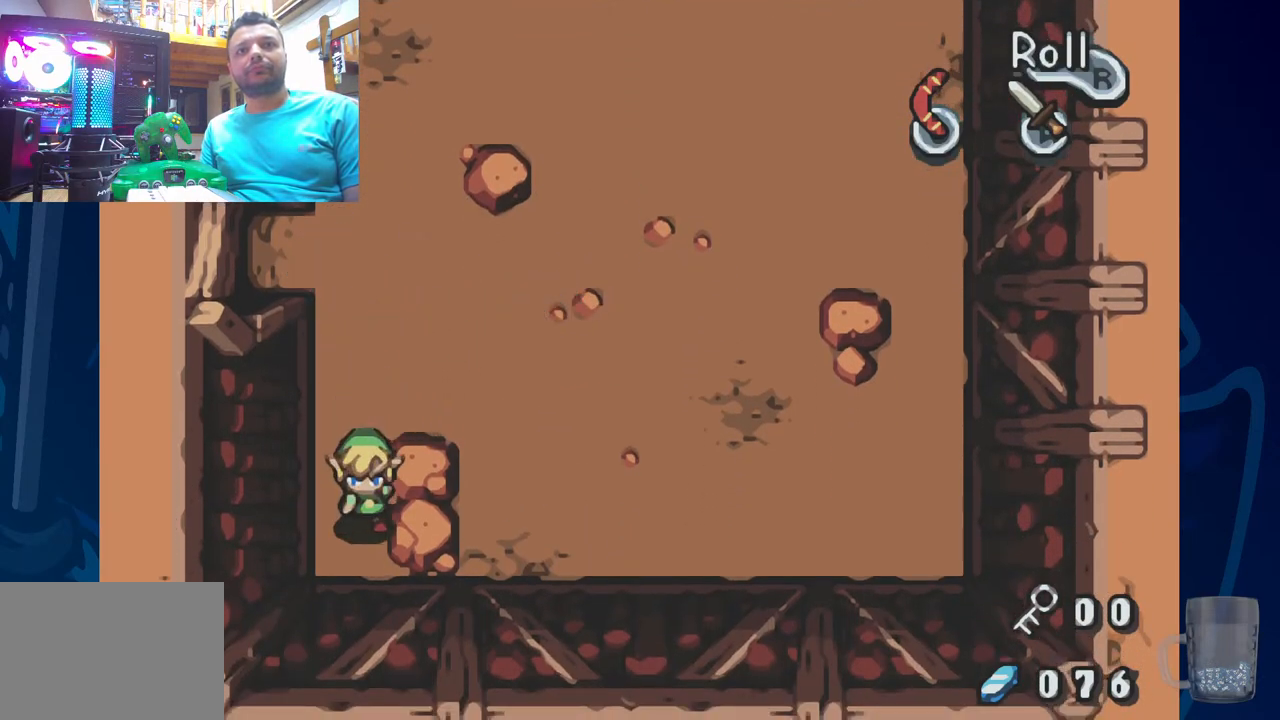
{"dt_ms": 500, "buttons": ["DPAD_UP"], "left_stick": "center", "right_stick": "center", "events": [[100, "DPAD_UP", "down"], [117, "DPAD_LEFT", "down"], [183, "DPAD_LEFT", "up"]]}
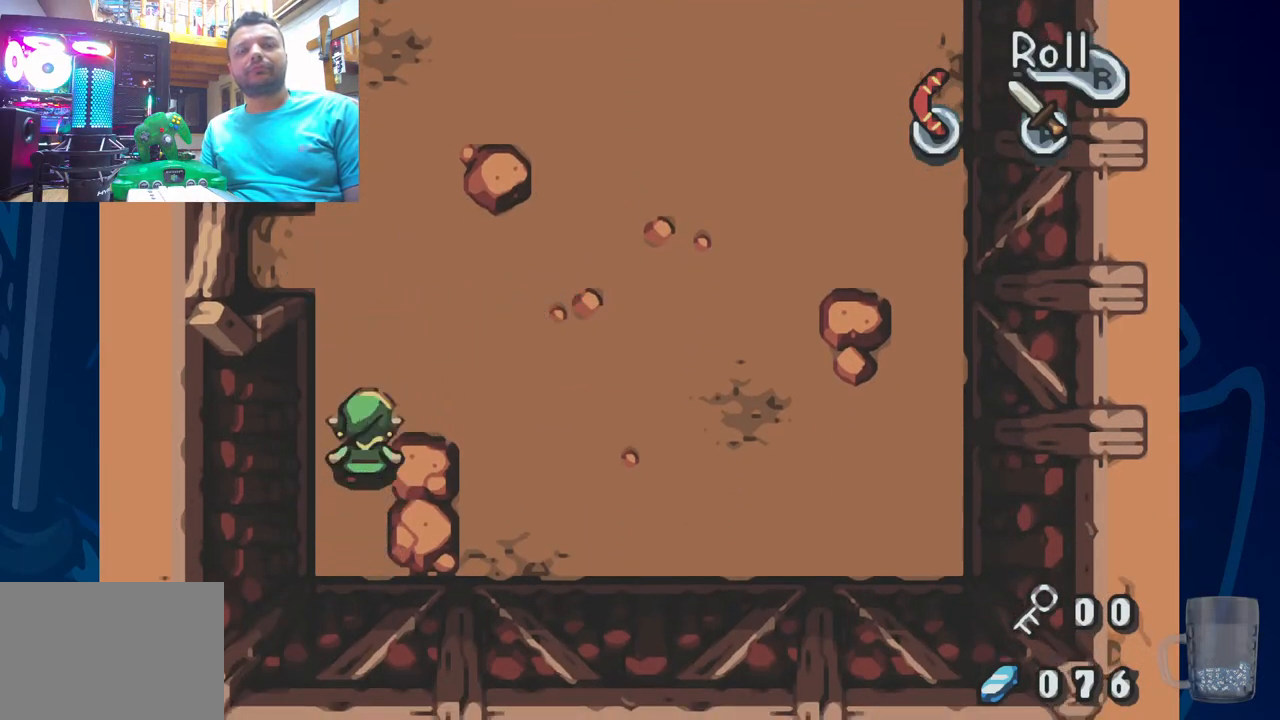
{"dt_ms": 500, "buttons": [], "left_stick": "center", "right_stick": "center", "events": [[100, "DPAD_UP", "up"]]}
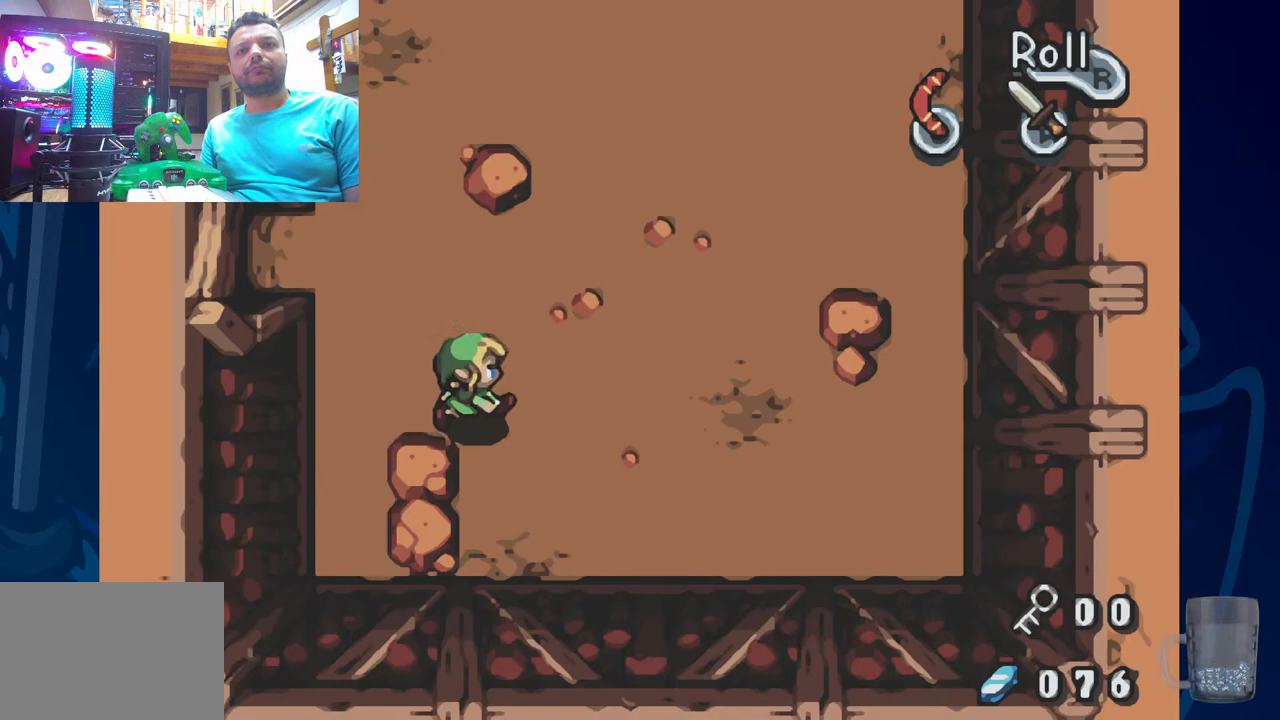
{"dt_ms": 500, "buttons": [], "left_stick": "center", "right_stick": "center", "events": []}
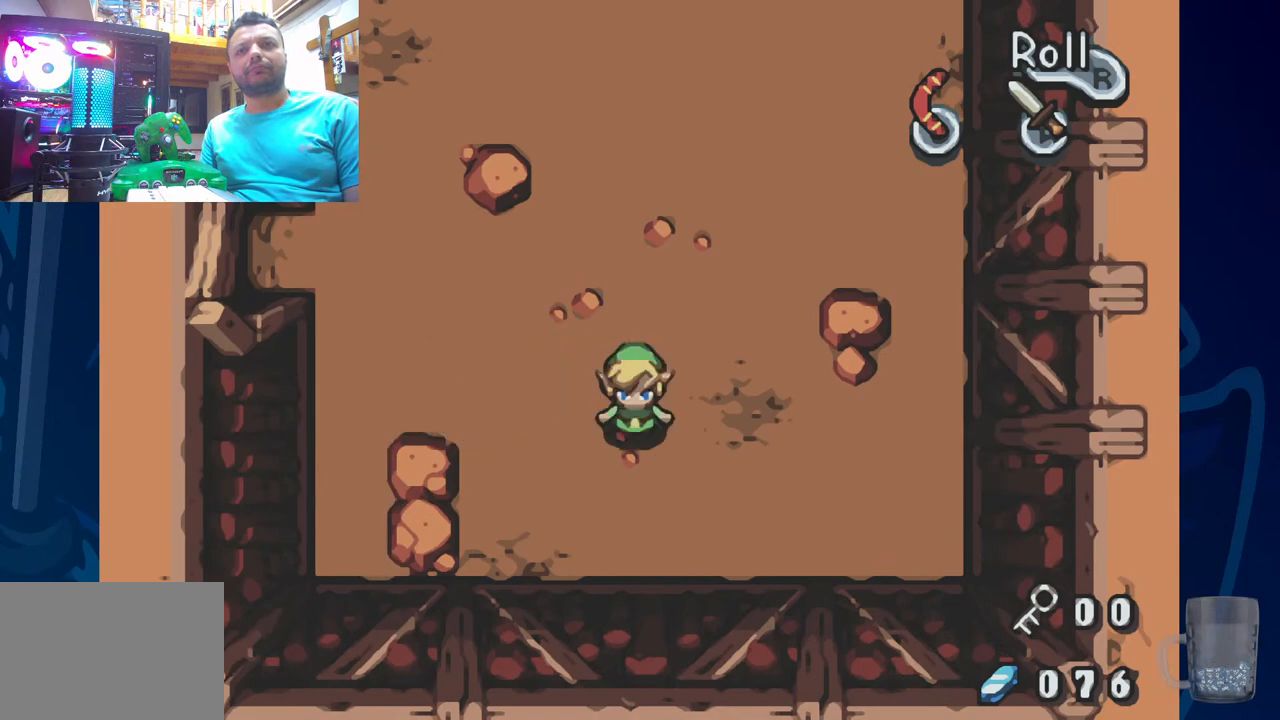
{"dt_ms": 500, "buttons": ["CROSS"], "left_stick": "center", "right_stick": "center", "events": [[300, "CROSS", "down"]]}
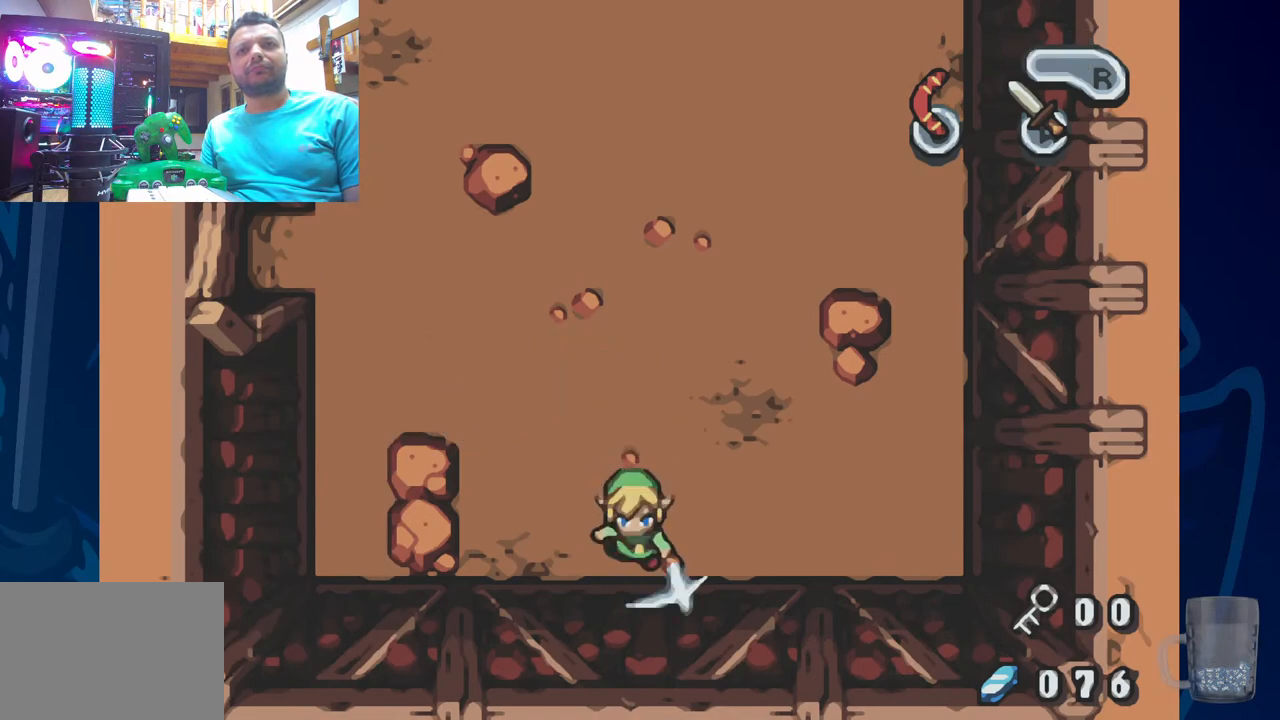
{"dt_ms": 500, "buttons": ["CROSS"], "left_stick": "center", "right_stick": "center", "events": []}
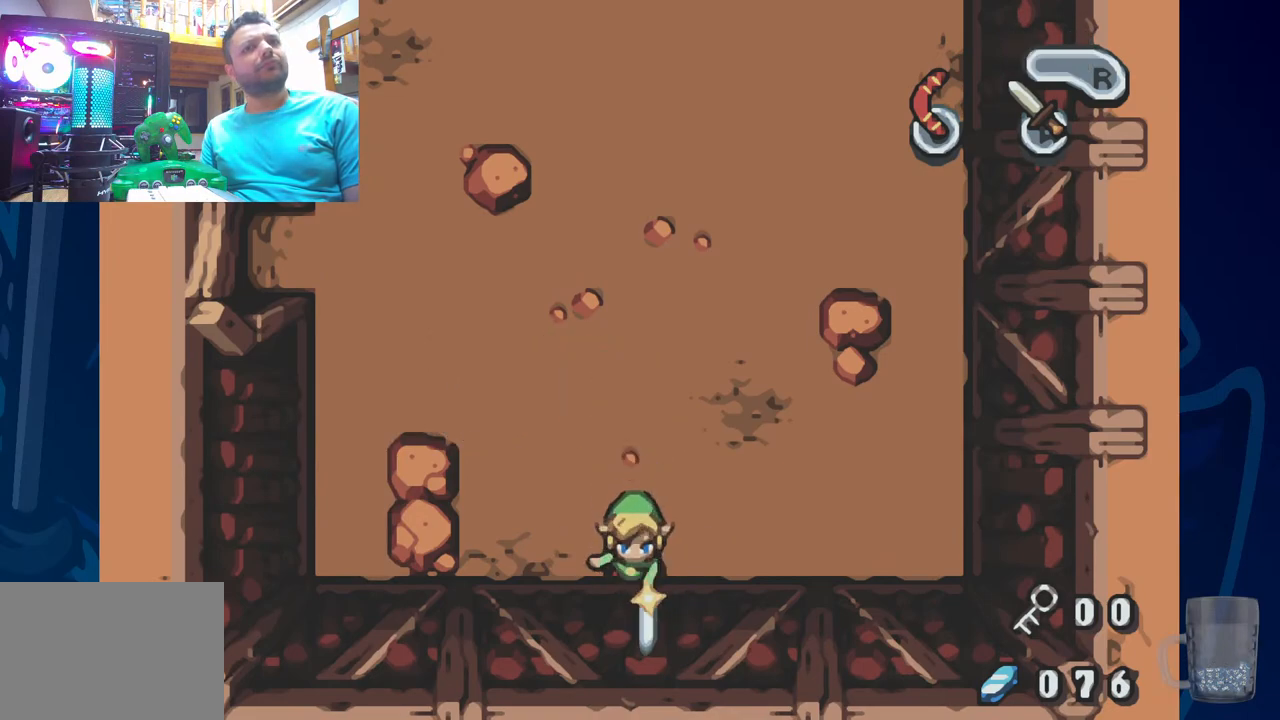
{"dt_ms": 500, "buttons": [], "left_stick": "center", "right_stick": "center", "events": [[400, "CROSS", "up"]]}
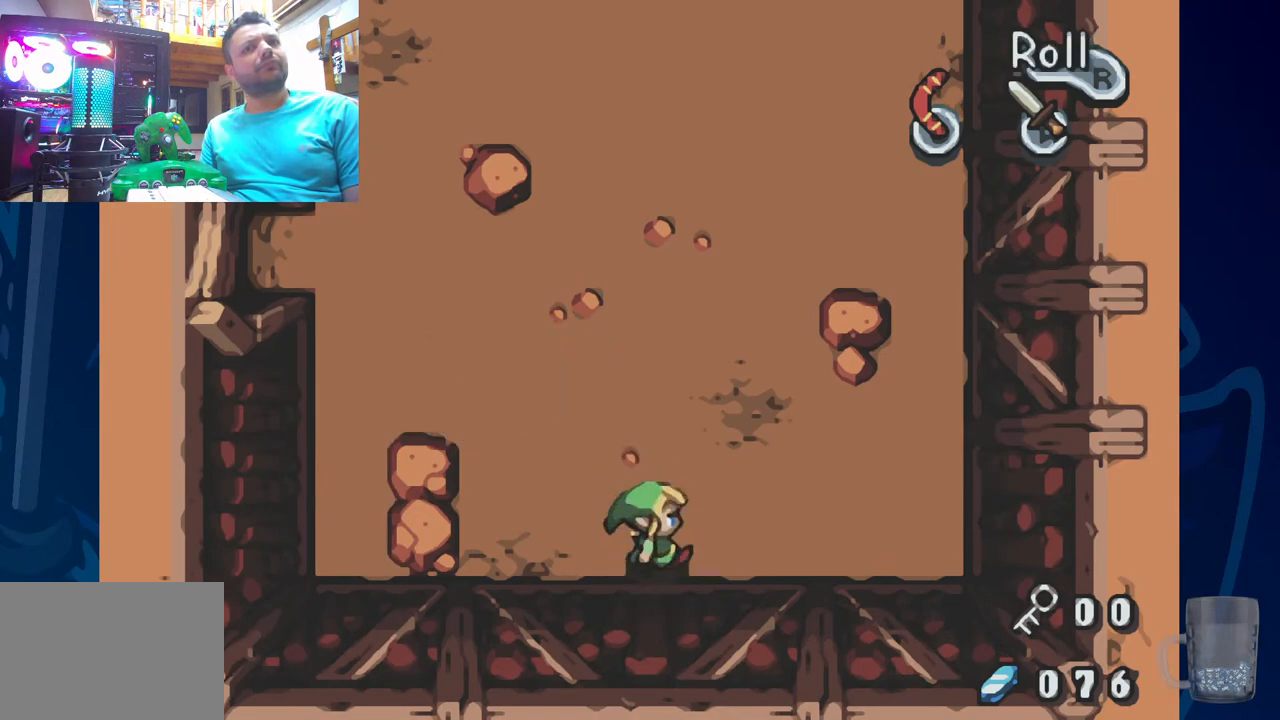
{"dt_ms": 1000, "buttons": ["CROSS"], "left_stick": "center", "right_stick": "center"}
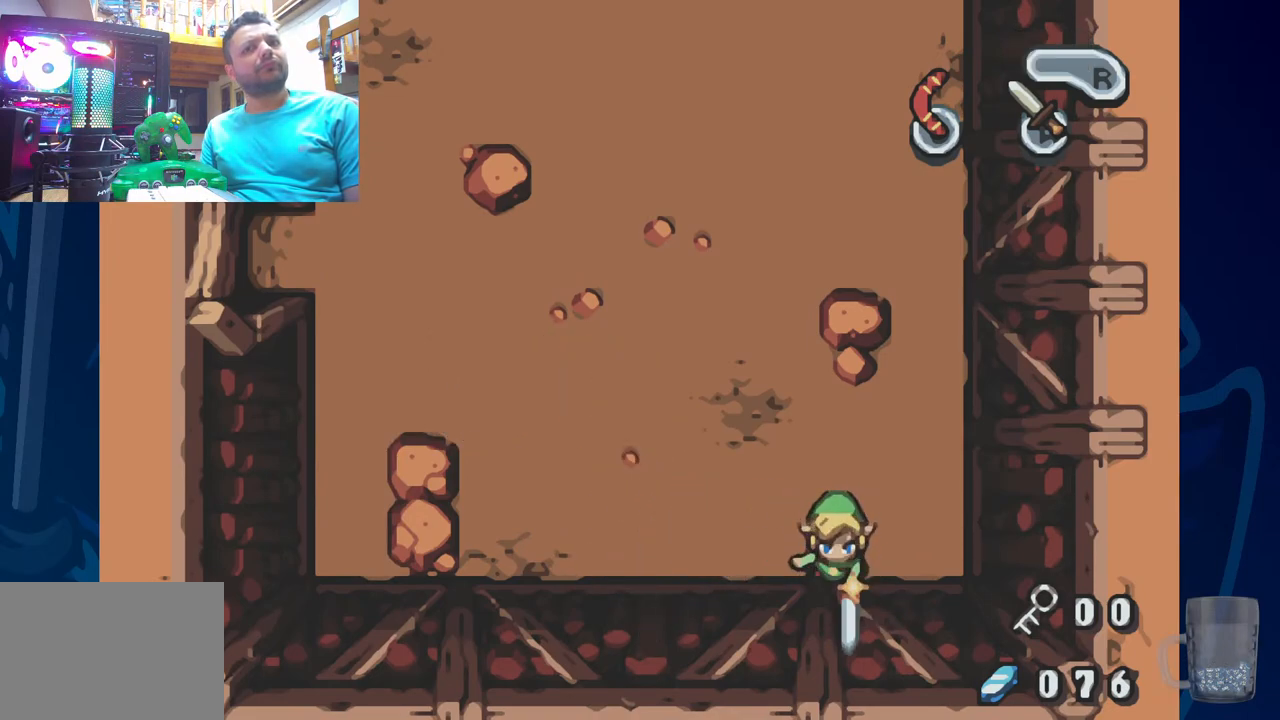
{"dt_ms": 500, "buttons": ["DPAD_UP"], "left_stick": "center", "right_stick": "center", "events": [[433, "CROSS", "up"], [483, "DPAD_UP", "down"]]}
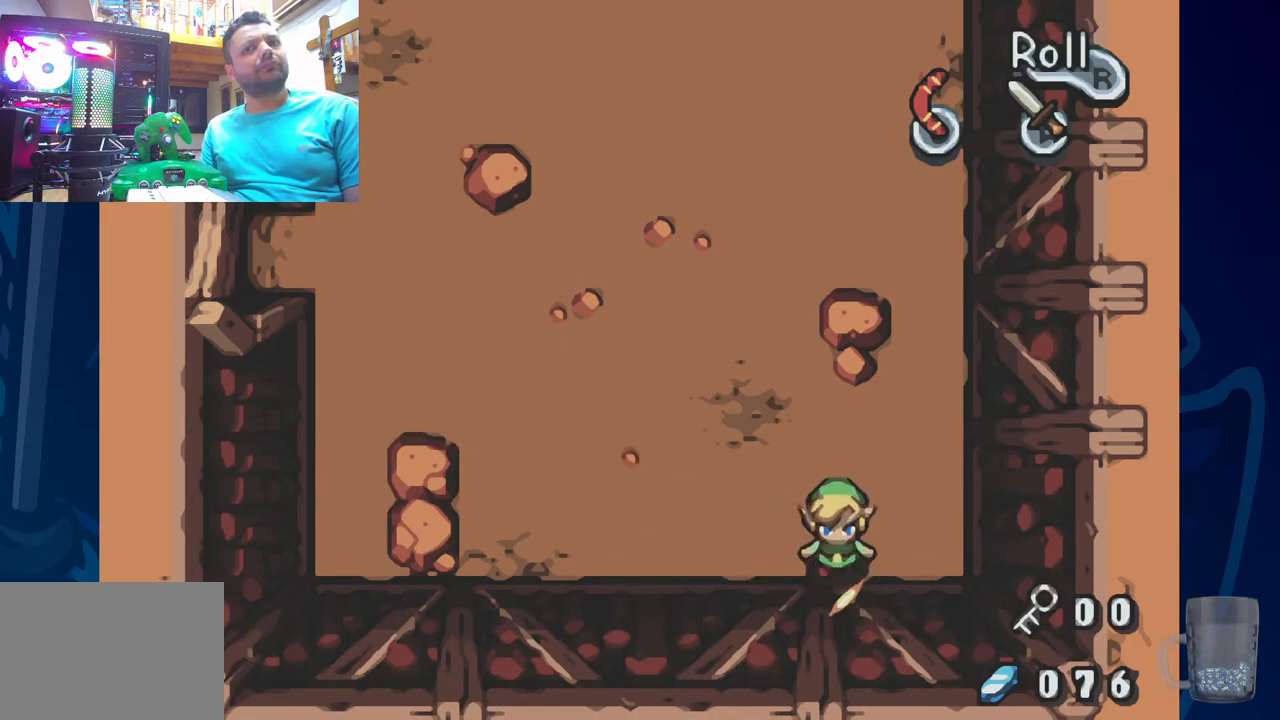
{"dt_ms": 500, "buttons": ["DPAD_UP"], "left_stick": "center", "right_stick": "center", "events": [[67, "DPAD_LEFT", "down"], [383, "DPAD_LEFT", "up"]]}
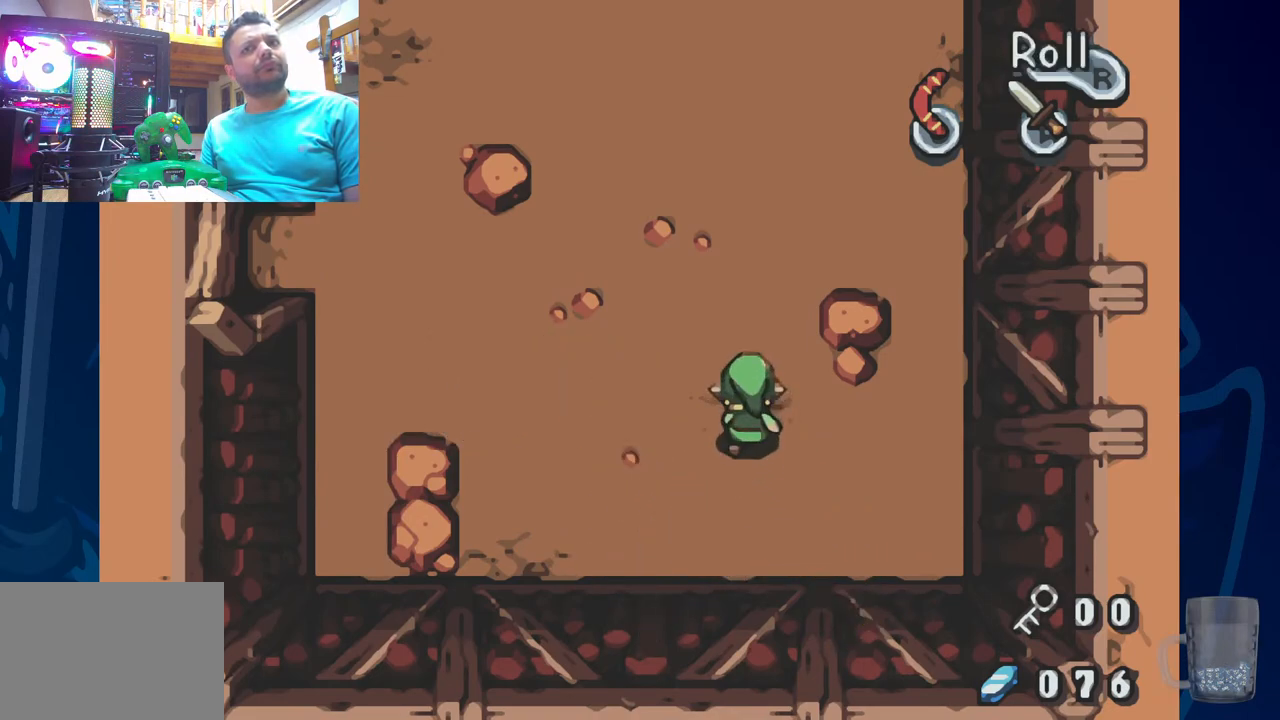
{"dt_ms": 500, "buttons": [], "left_stick": "center", "right_stick": "center", "events": [[483, "DPAD_UP", "up"]]}
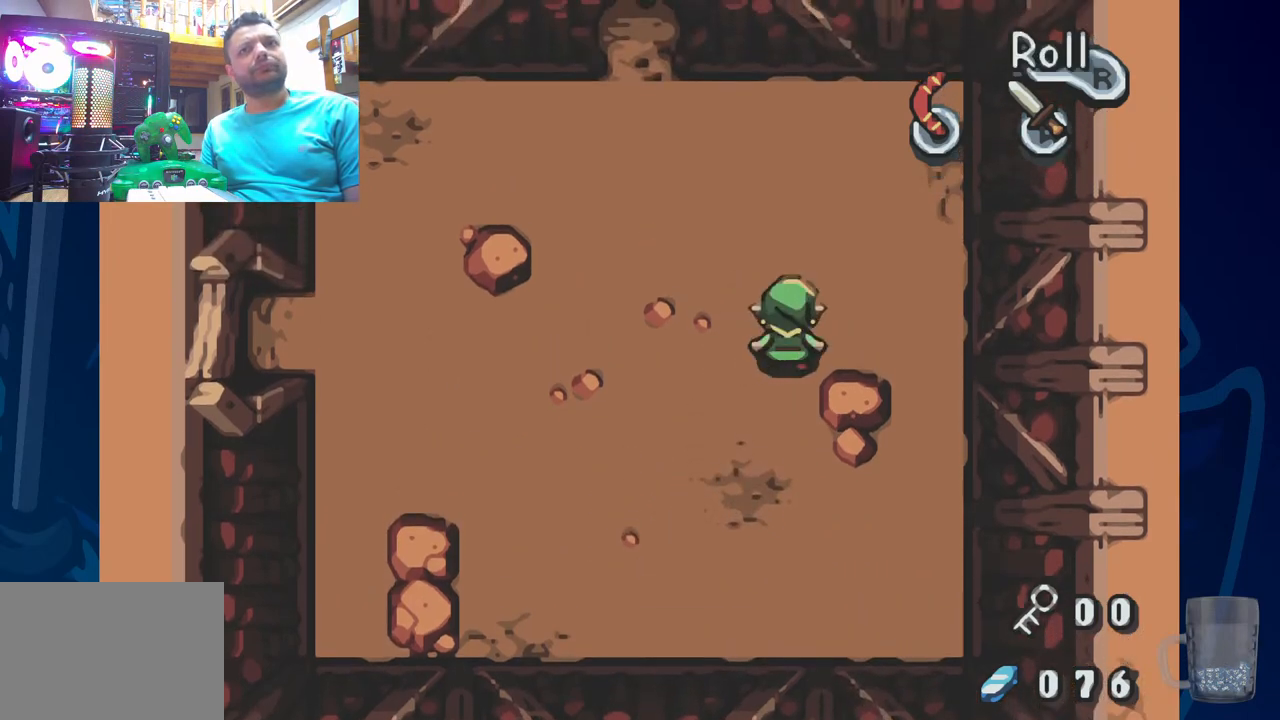
{"dt_ms": 500, "buttons": ["CROSS"], "left_stick": "center", "right_stick": "center", "events": [[317, "CROSS", "down"]]}
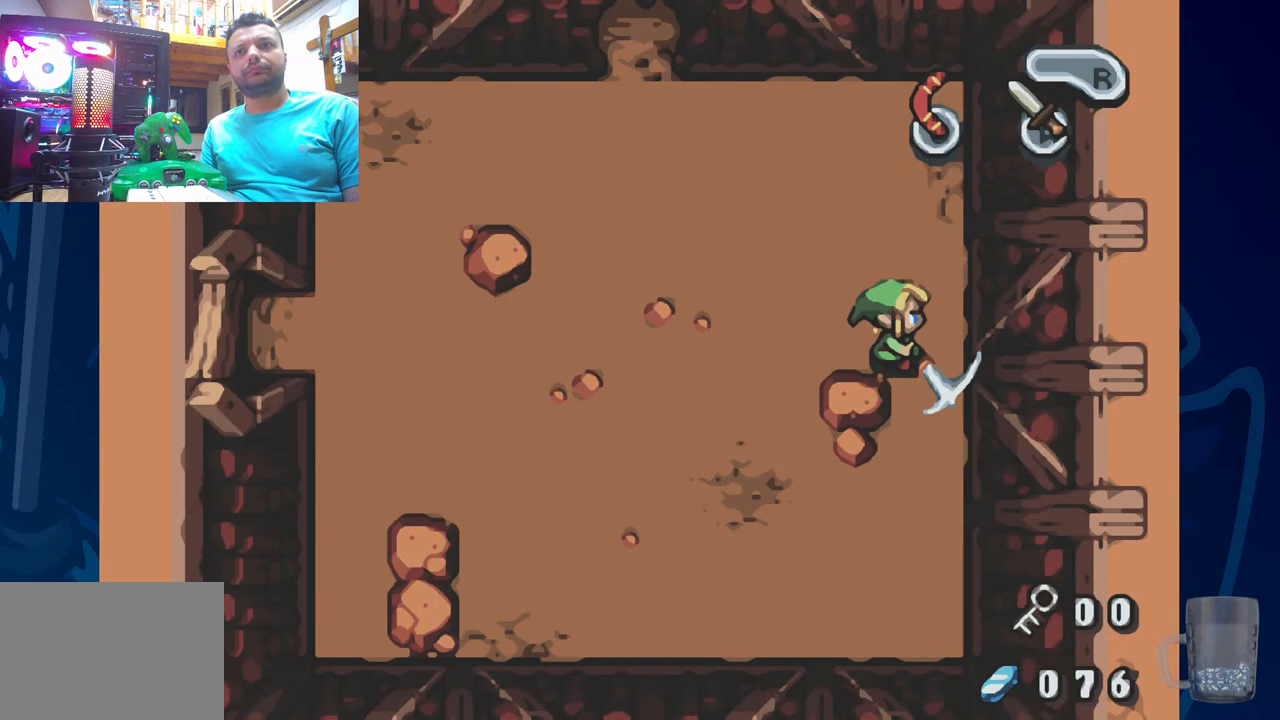
{"dt_ms": 500, "buttons": ["CROSS"], "left_stick": "center", "right_stick": "center", "events": []}
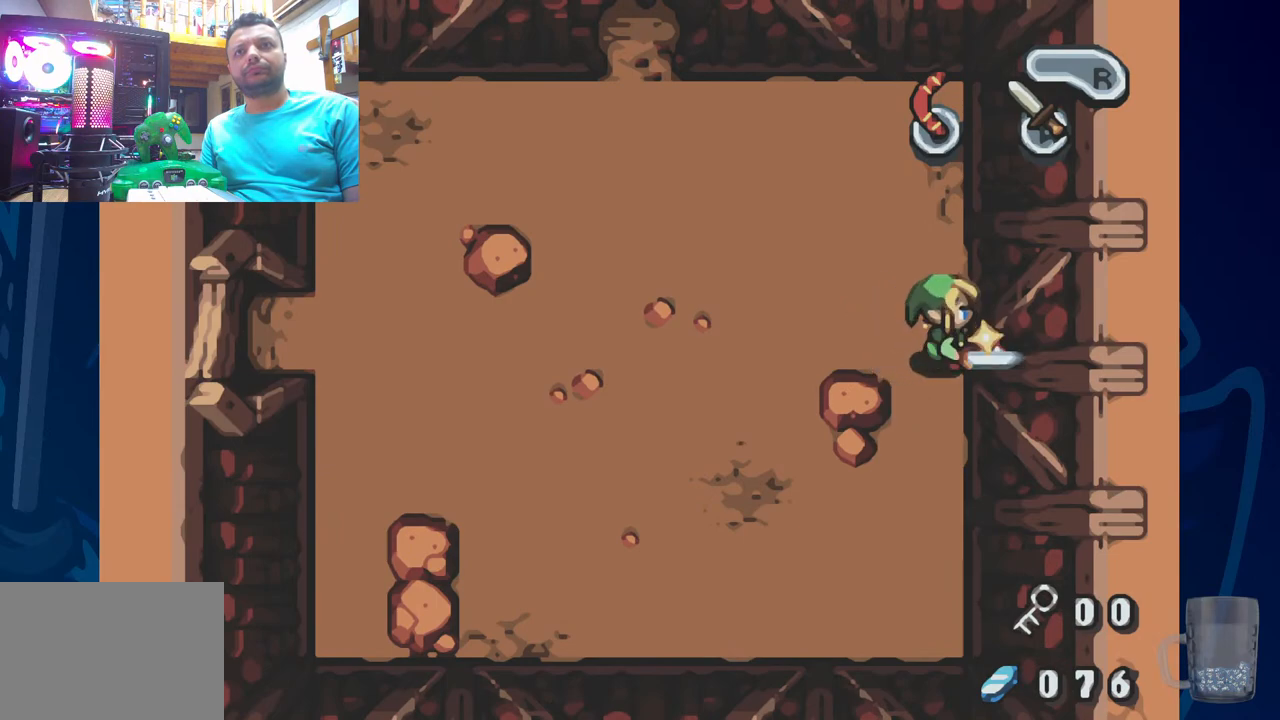
{"dt_ms": 500, "buttons": ["DPAD_UP"], "left_stick": "center", "right_stick": "center", "events": [[350, "DPAD_UP", "down"], [367, "CROSS", "up"]]}
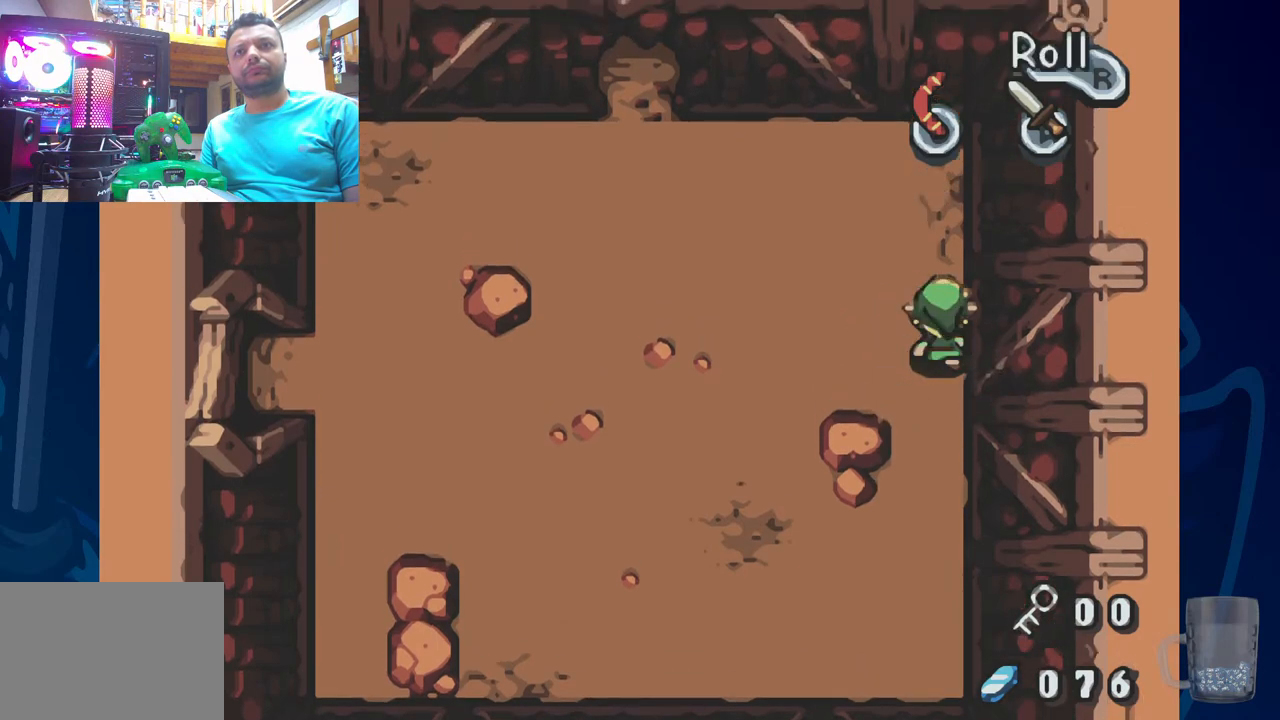
{"dt_ms": 500, "buttons": [], "left_stick": "center", "right_stick": "center"}
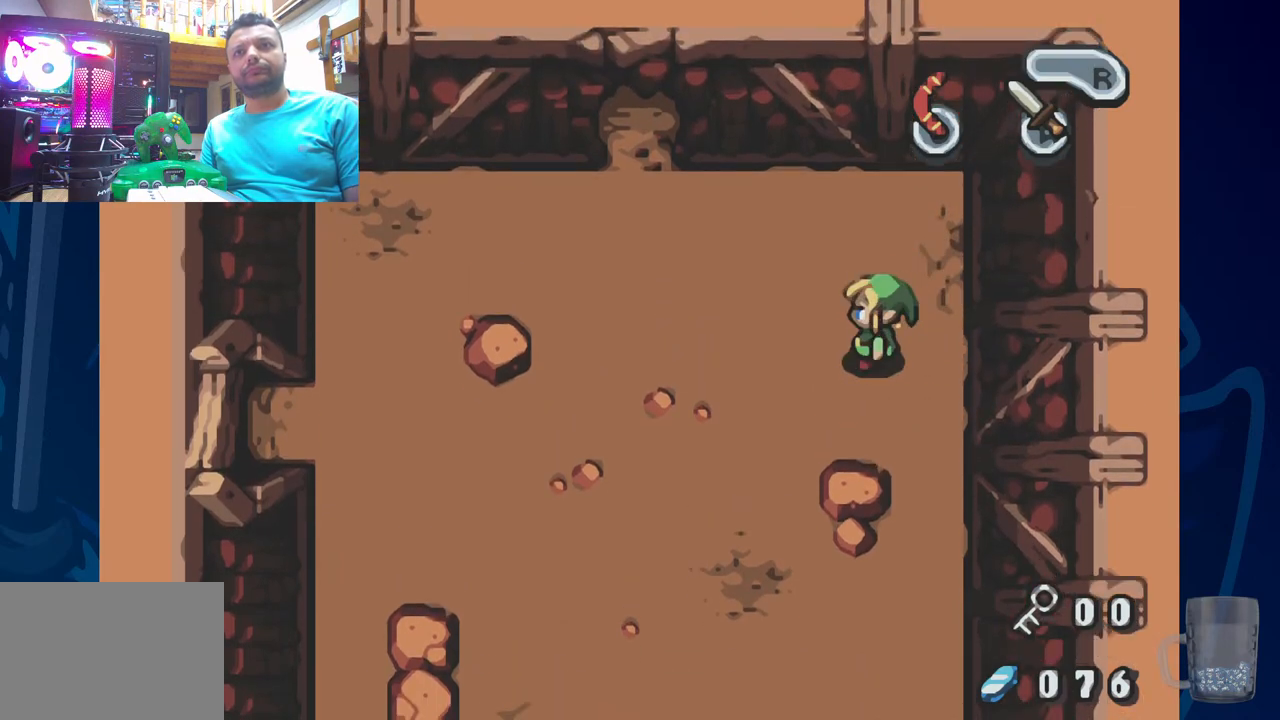
{"dt_ms": 500, "buttons": [], "left_stick": "center", "right_stick": "center", "events": []}
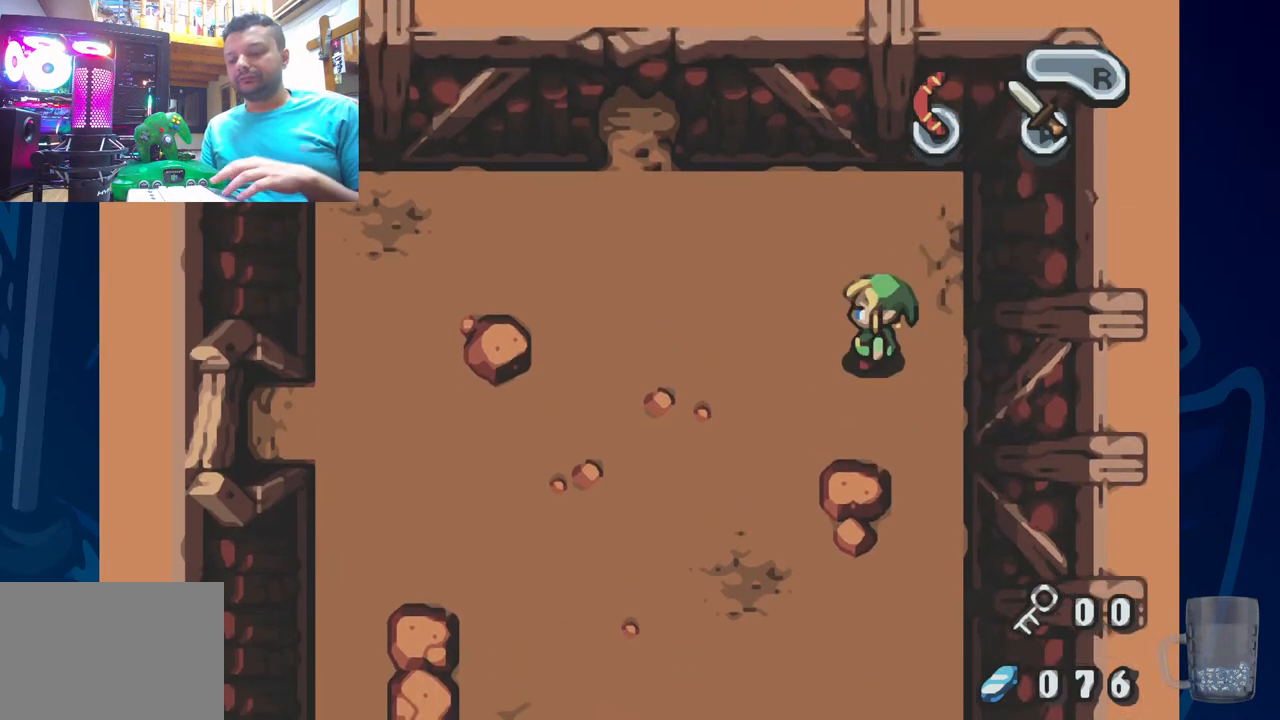
{"dt_ms": 500, "buttons": [], "left_stick": "center", "right_stick": "center", "events": []}
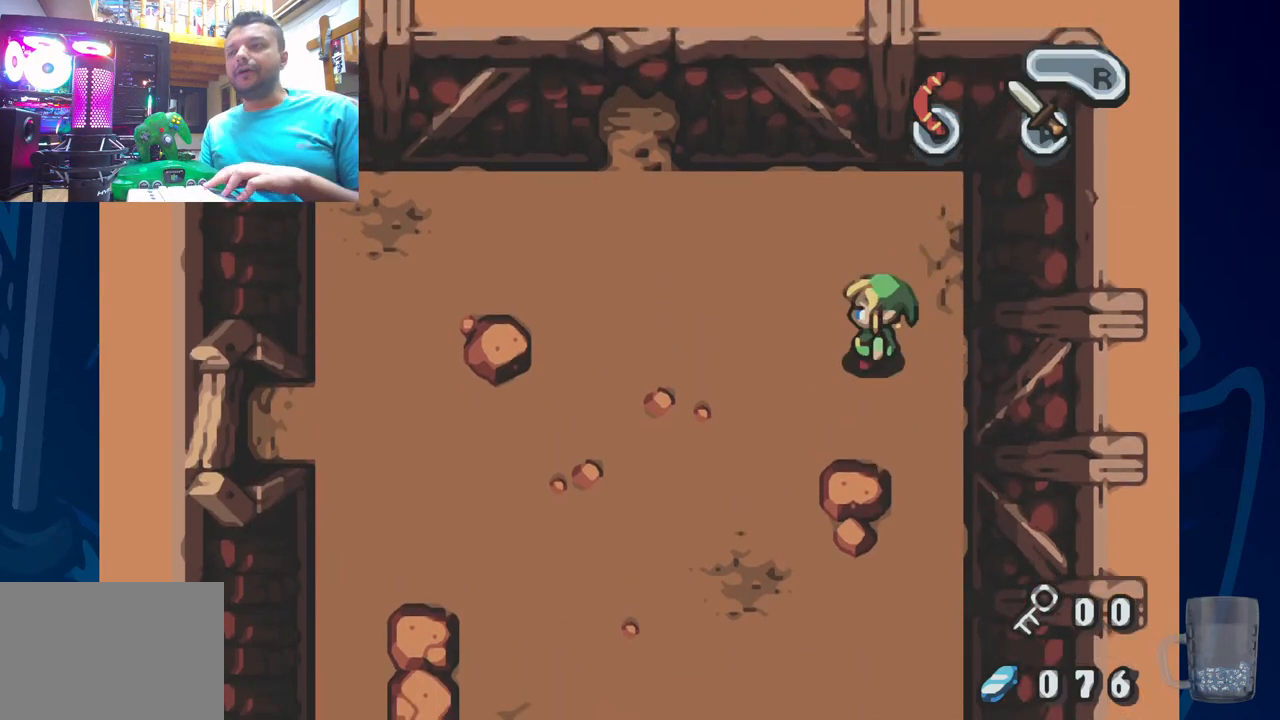
{"dt_ms": 500, "buttons": [], "left_stick": "center", "right_stick": "center", "events": []}
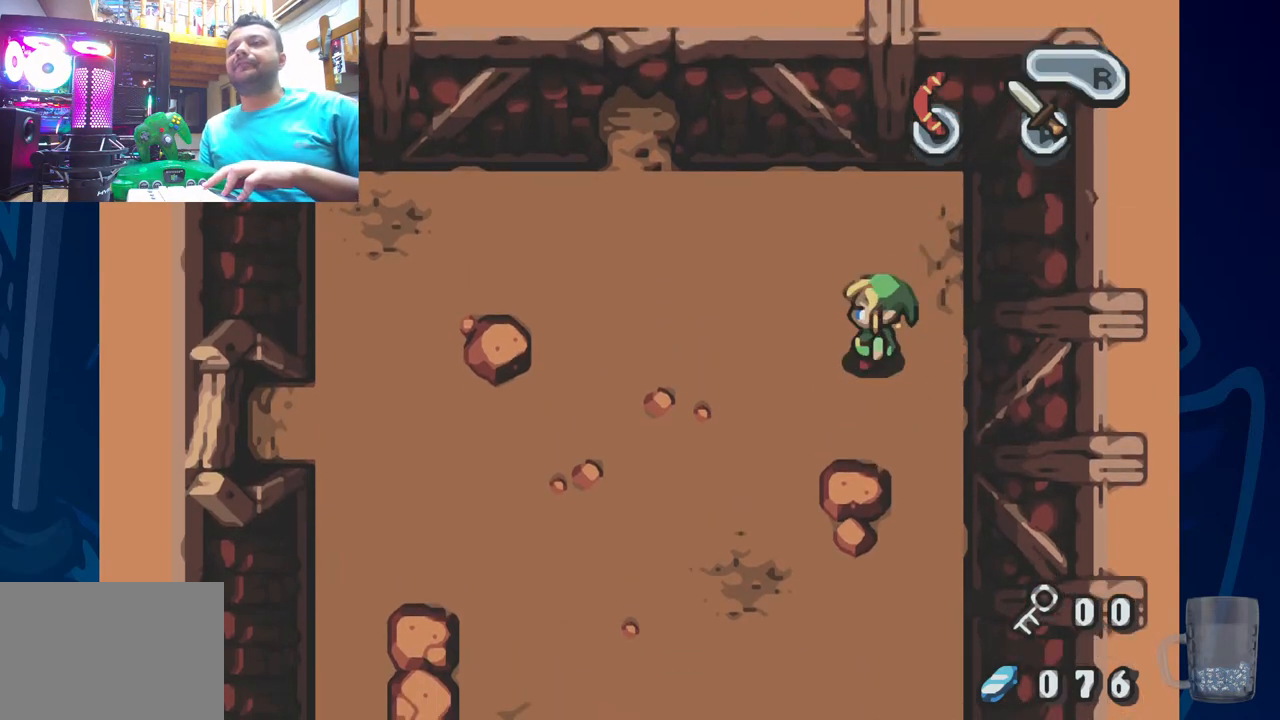
{"dt_ms": 500, "buttons": [], "left_stick": "center", "right_stick": "center", "events": []}
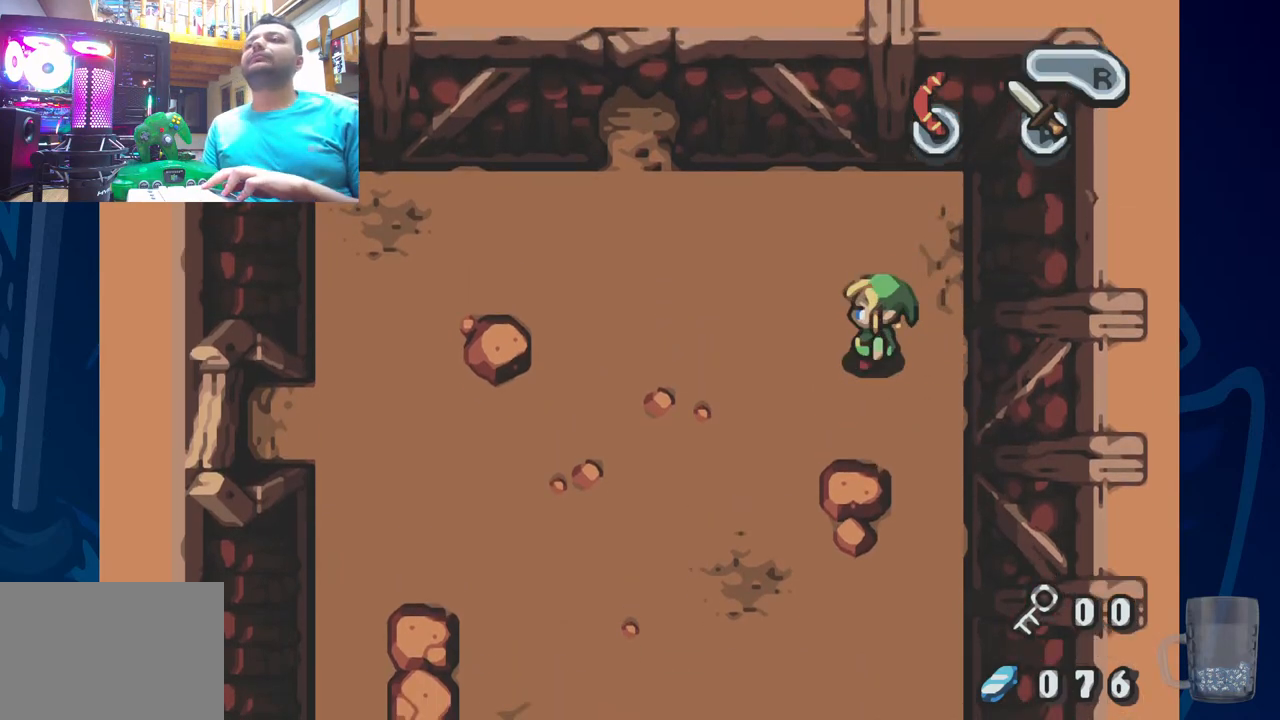
{"dt_ms": 500, "buttons": [], "left_stick": "center", "right_stick": "center", "events": []}
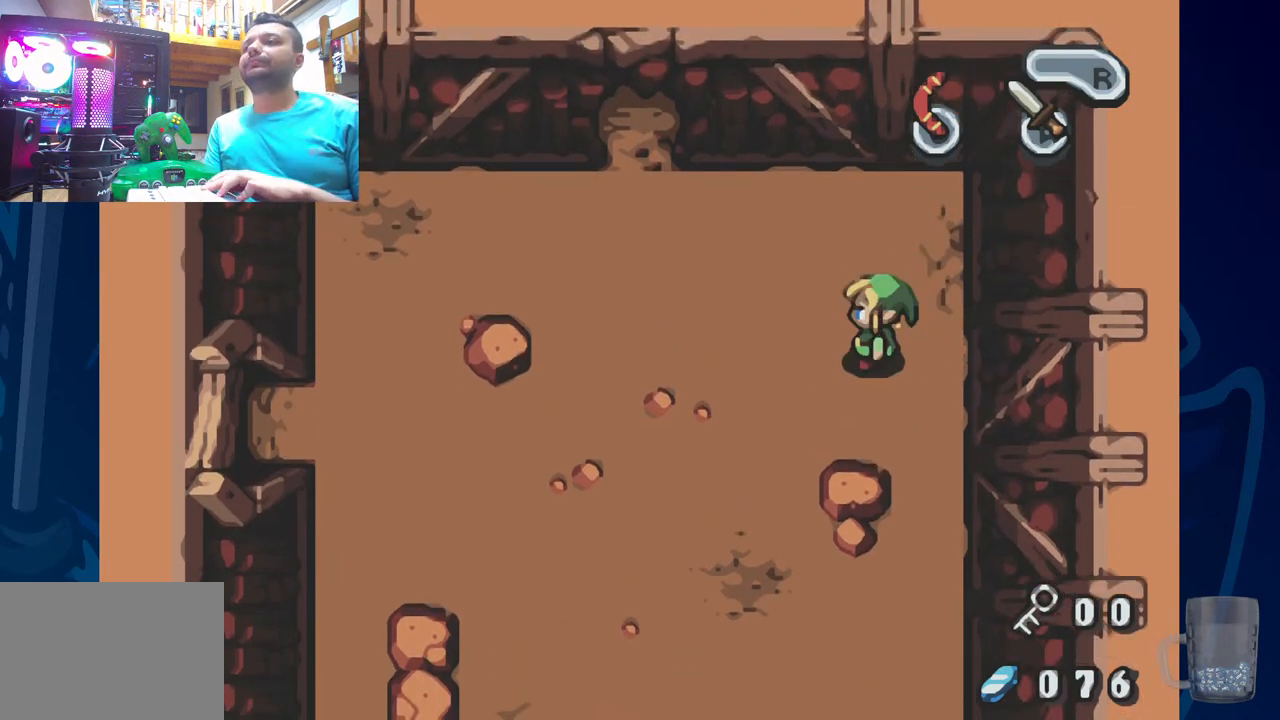
{"dt_ms": 500, "buttons": [], "left_stick": "center", "right_stick": "center", "events": []}
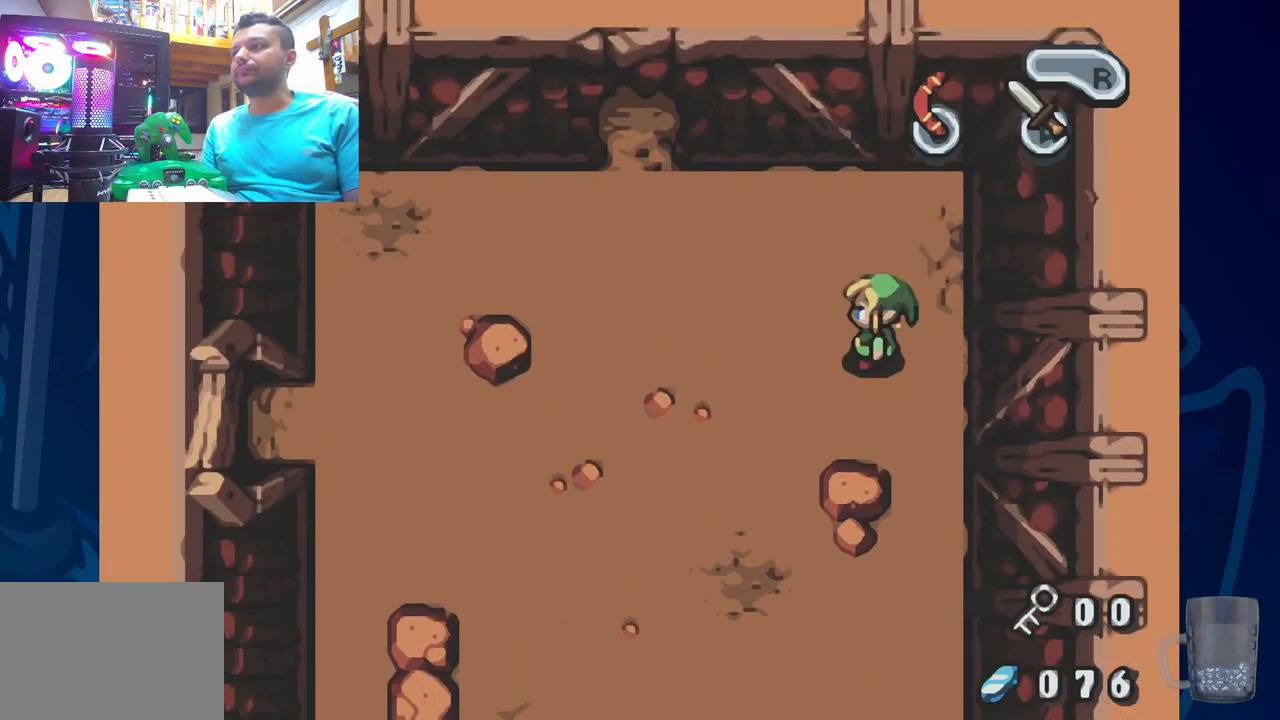
{"dt_ms": 500, "buttons": ["DPAD_LEFT"], "left_stick": "center", "right_stick": "center", "events": [[367, "DPAD_LEFT", "down"]]}
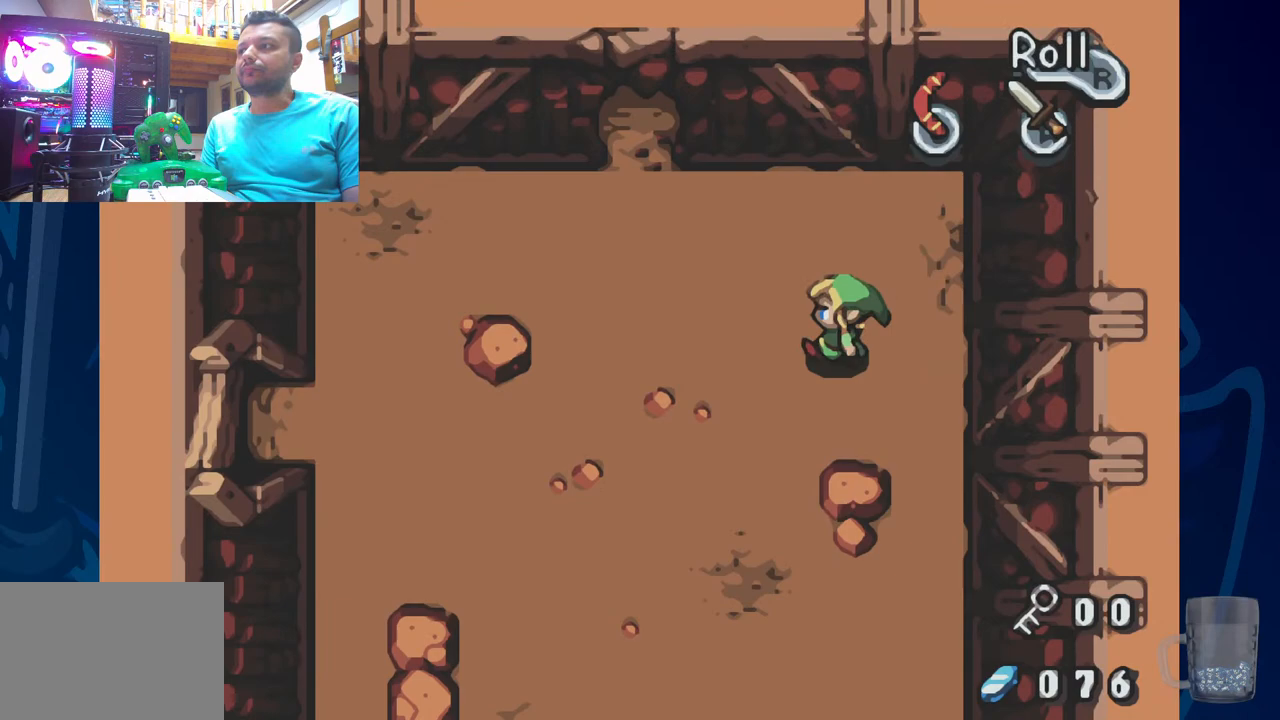
{"dt_ms": 500, "buttons": ["DPAD_LEFT"], "left_stick": "center", "right_stick": "center", "events": [[267, "DPAD_LEFT", "up"], [400, "DPAD_LEFT", "down"]]}
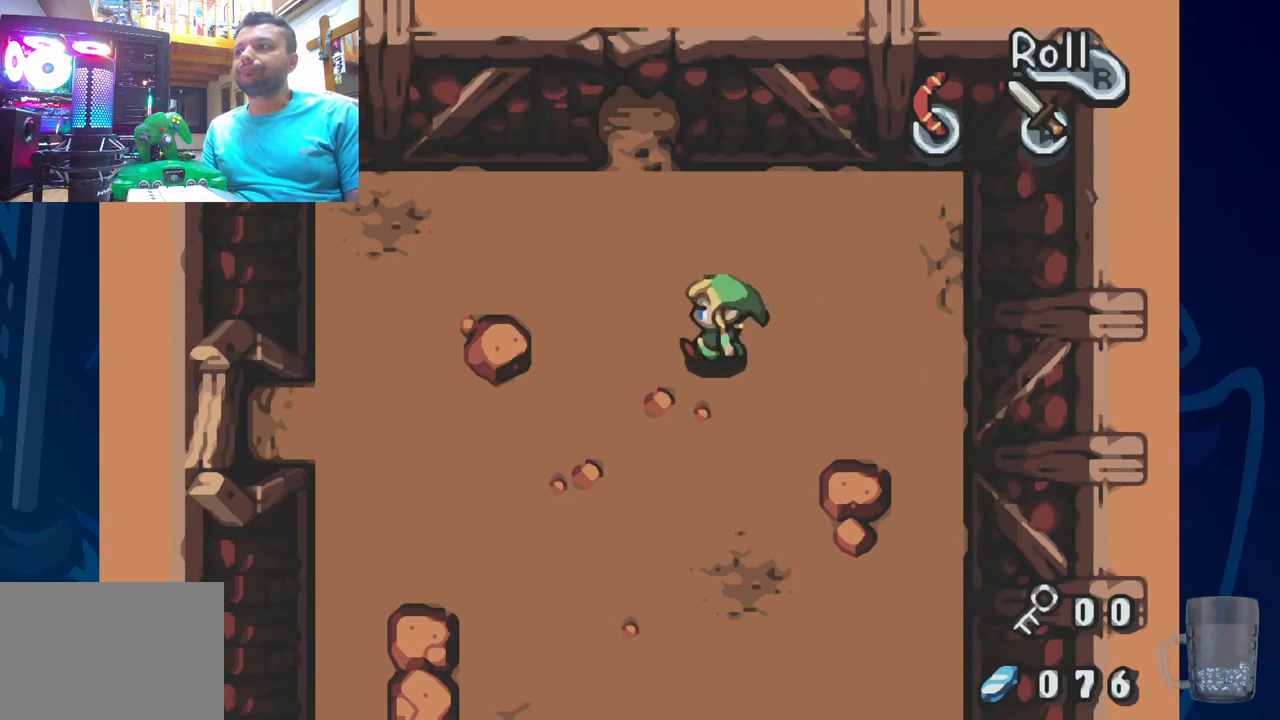
{"dt_ms": 500, "buttons": ["DPAD_UP", "DPAD_LEFT"], "left_stick": "center", "right_stick": "center", "events": [[67, "DPAD_LEFT", "up"], [183, "DPAD_UP", "down"], [483, "DPAD_LEFT", "down"]]}
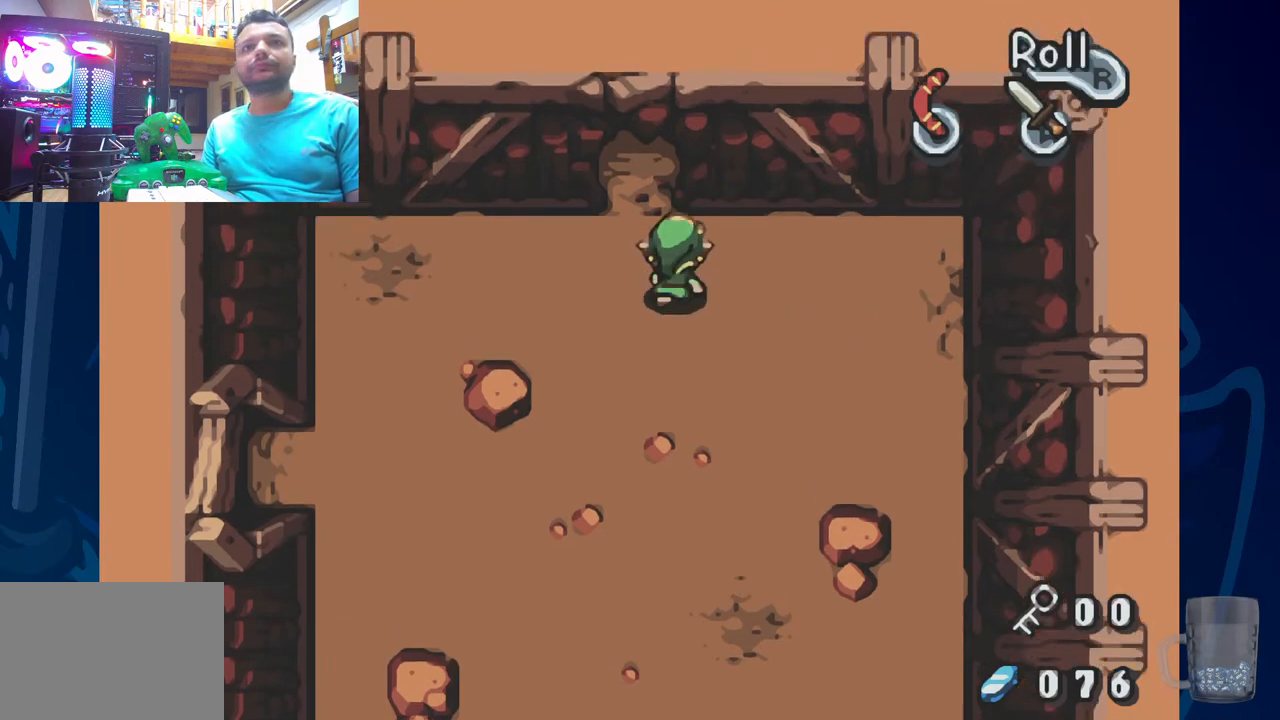
{"dt_ms": 500, "buttons": ["DPAD_UP"], "left_stick": "center", "right_stick": "center", "events": [[33, "DPAD_UP", "up"], [83, "DPAD_UP", "down"], [133, "DPAD_LEFT", "up"]]}
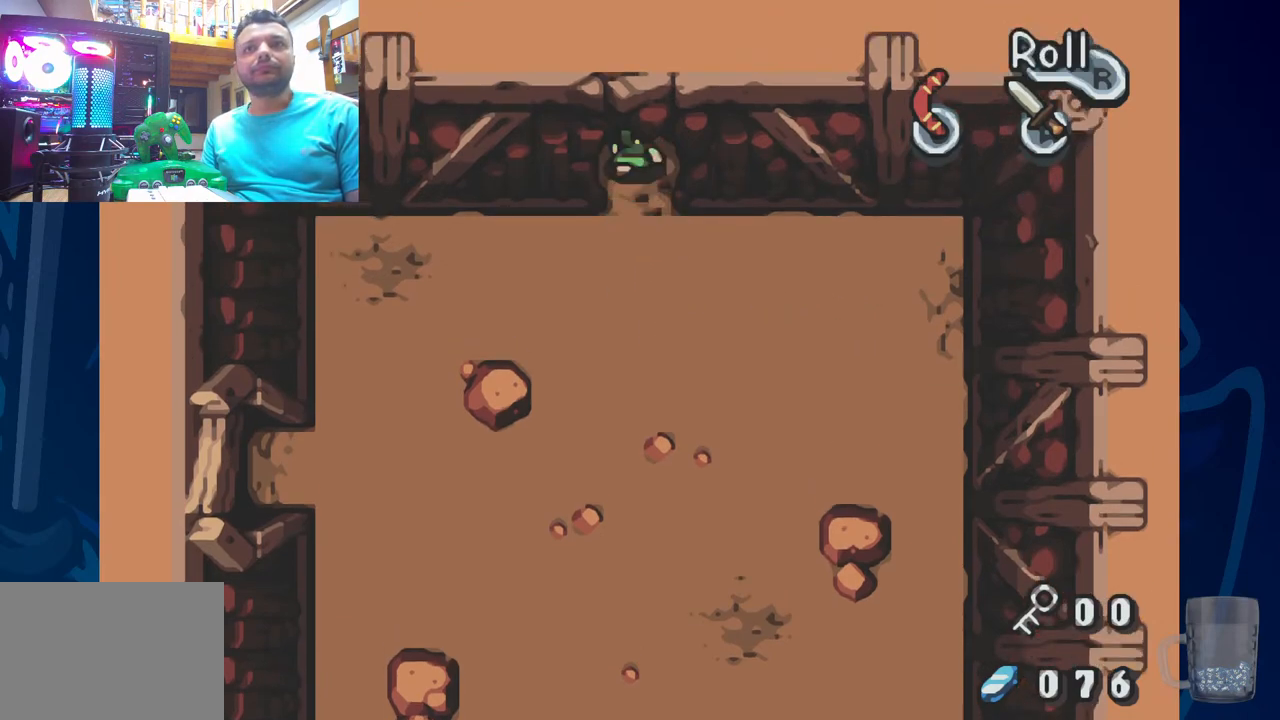
{"dt_ms": 500, "buttons": ["DPAD_UP"], "left_stick": "center", "right_stick": "center", "events": []}
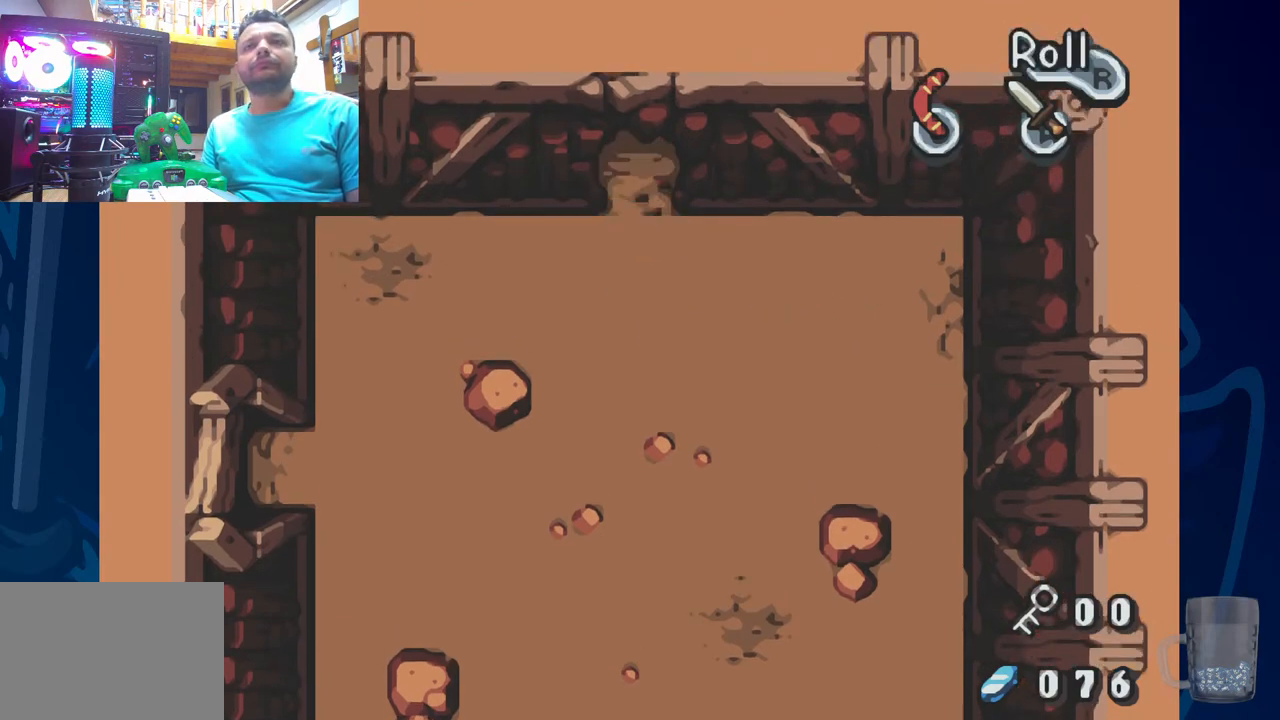
{"dt_ms": 500, "buttons": [], "left_stick": "center", "right_stick": "center", "events": [[83, "DPAD_UP", "up"]]}
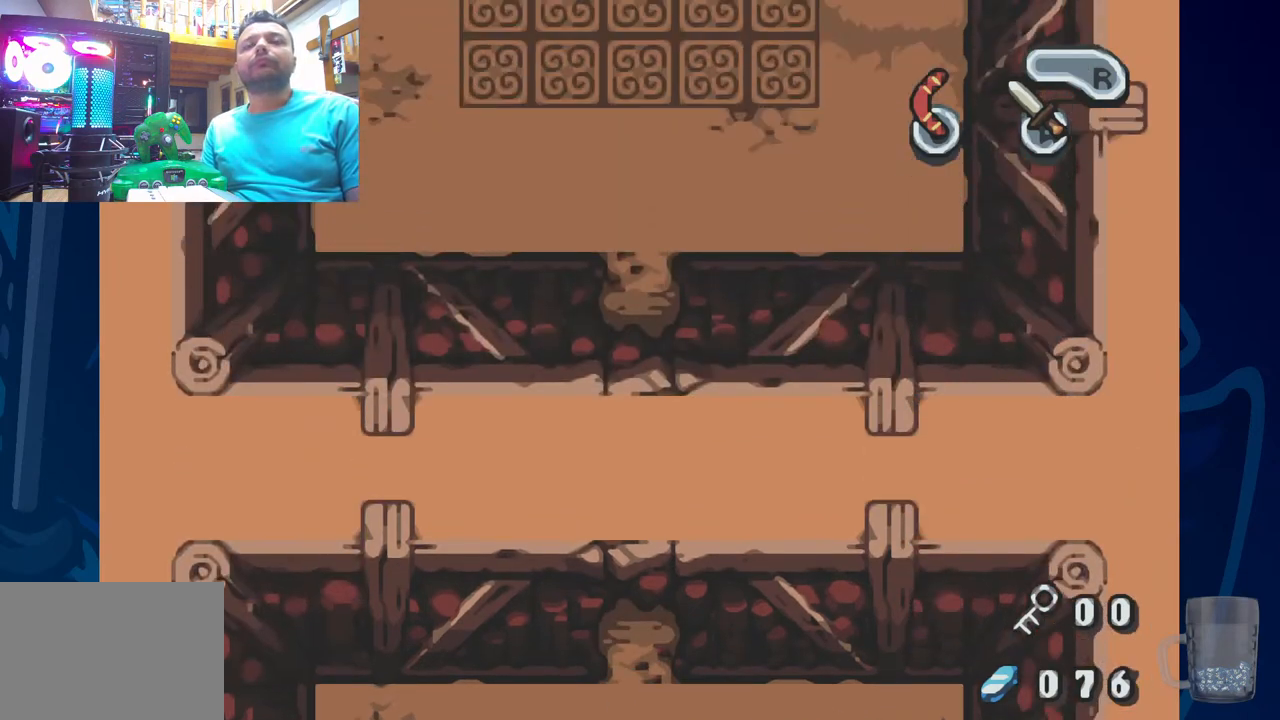
{"dt_ms": 500, "buttons": [], "left_stick": "center", "right_stick": "center", "events": []}
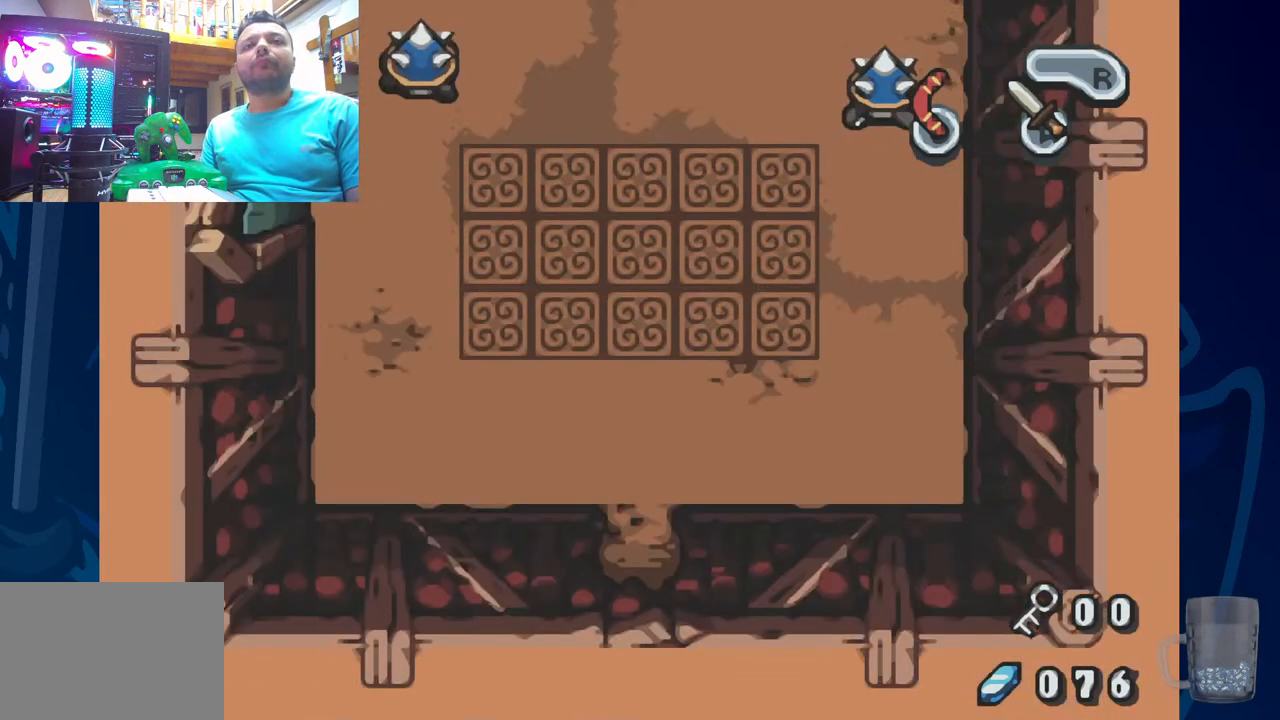
{"dt_ms": 500, "buttons": ["DPAD_UP"], "left_stick": "center", "right_stick": "center", "events": [[150, "DPAD_UP", "down"]]}